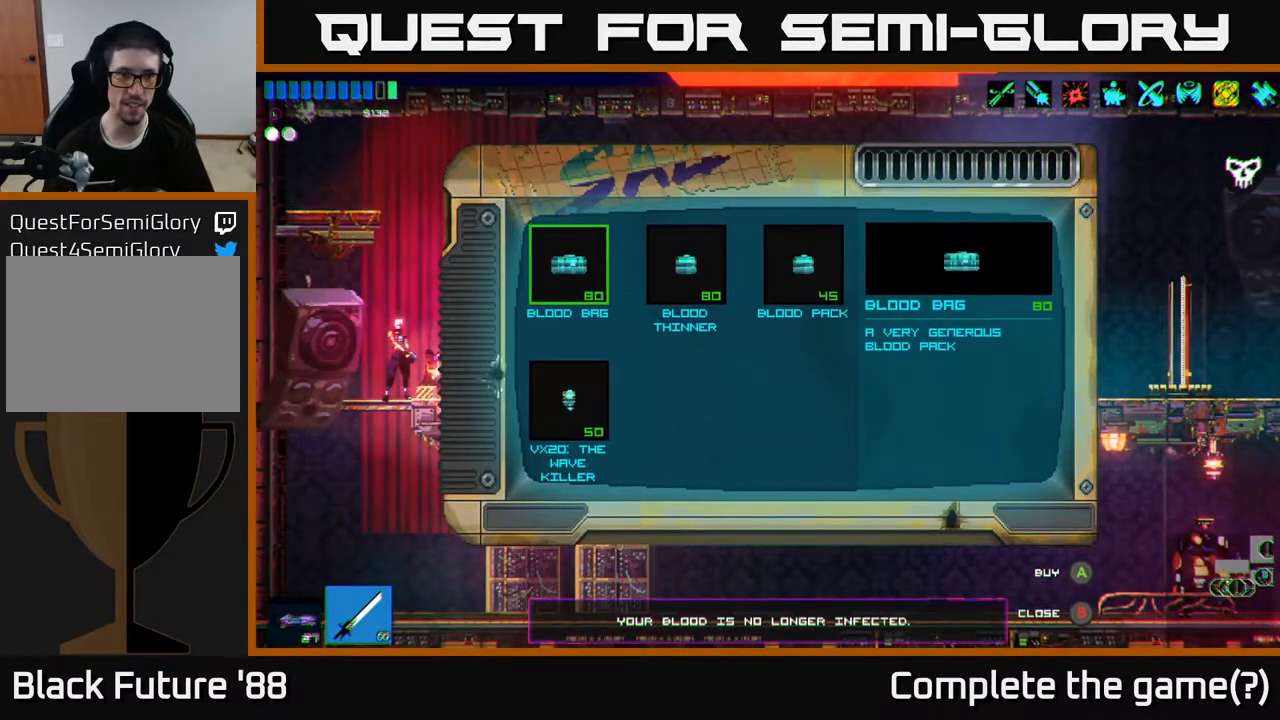
Gameplay with a controller (Xbox layout); each line is a JSON object with the inputs held at the frame after it. "events" lists button and stick changes between this image and that frame as [ms after this image, input, new state], when the widget could be followed in between.
{"buttons": [], "left_stick": "center", "right_stick": "center", "events": []}
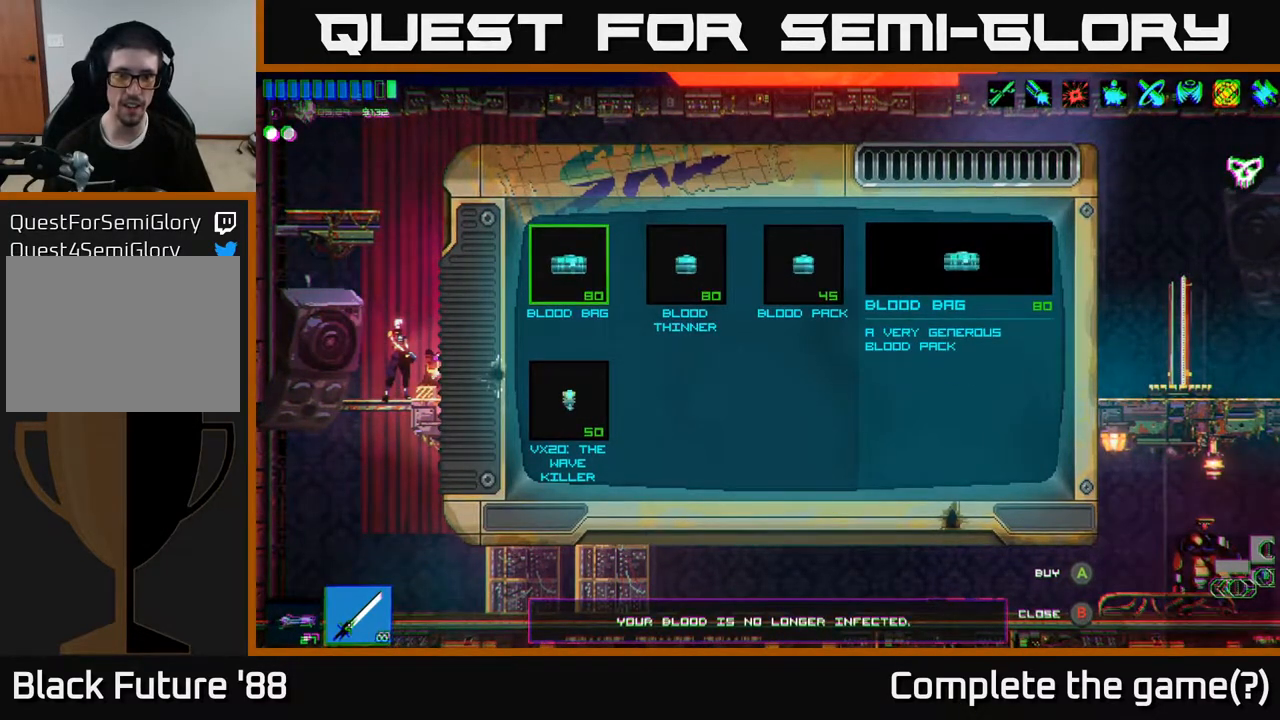
{"buttons": [], "left_stick": "center", "right_stick": "center", "events": [[33, "left_stick", "right"], [217, "left_stick", "center"]]}
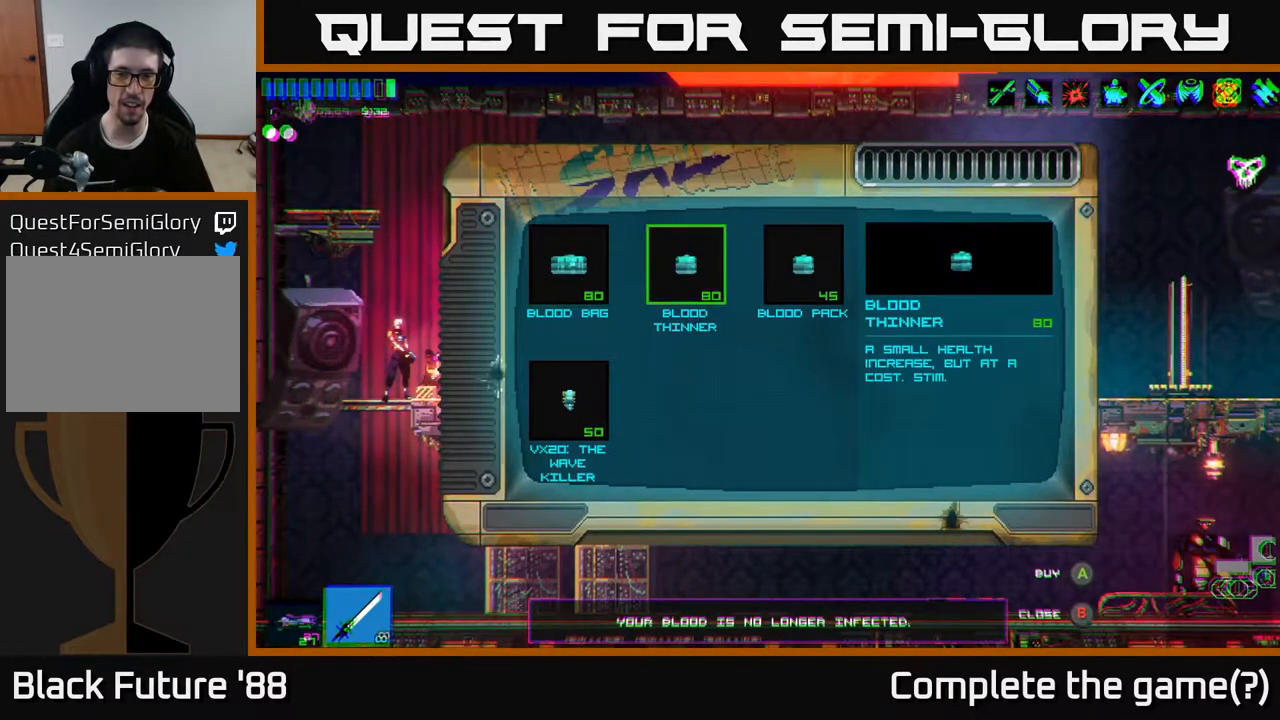
{"buttons": [], "left_stick": "center", "right_stick": "center", "events": []}
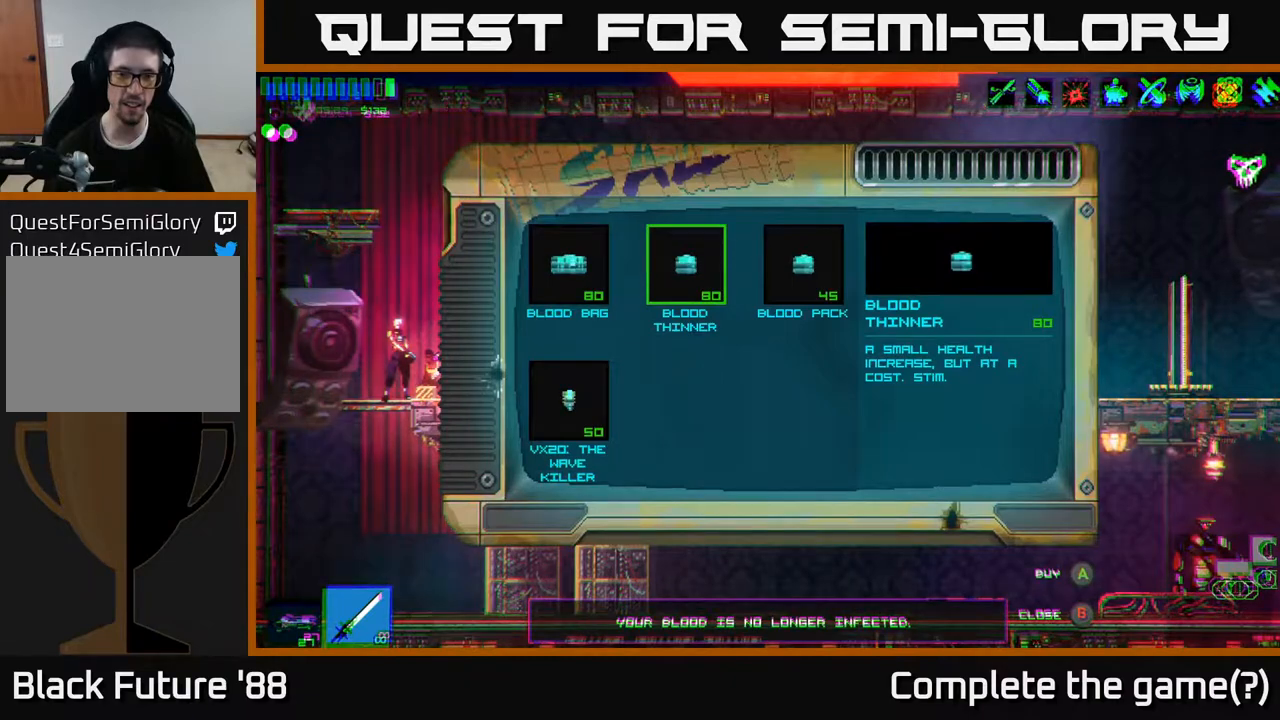
{"buttons": [], "left_stick": "center", "right_stick": "center", "events": [[317, "left_stick", "left"], [483, "left_stick", "center"]]}
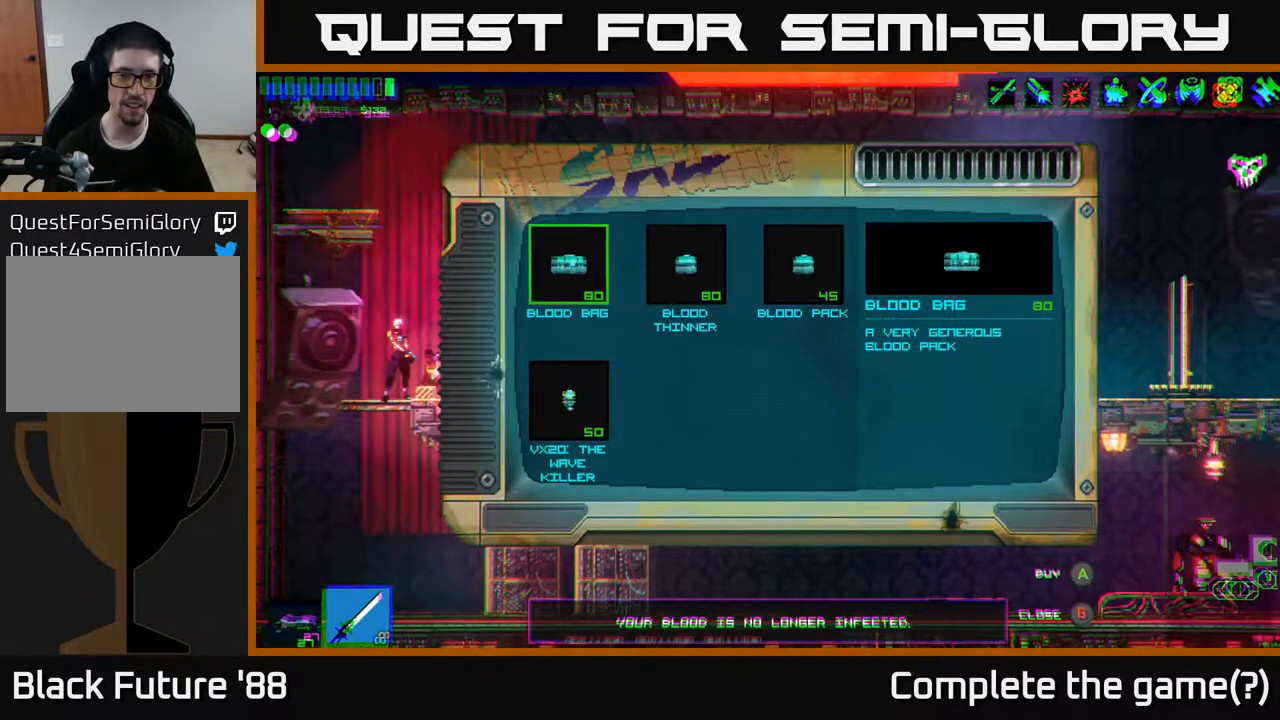
{"buttons": [], "left_stick": "center", "right_stick": "center", "events": [[183, "left_stick", "right"], [367, "left_stick", "center"]]}
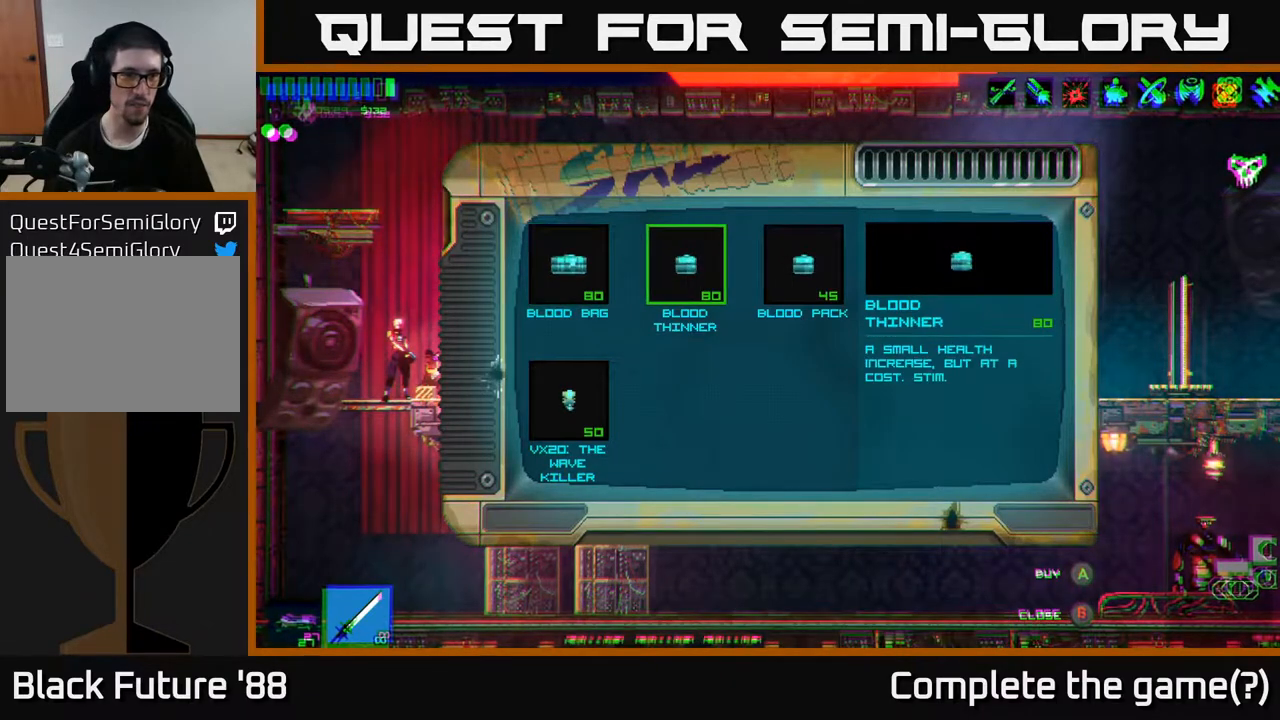
{"buttons": [], "left_stick": "center", "right_stick": "center", "events": []}
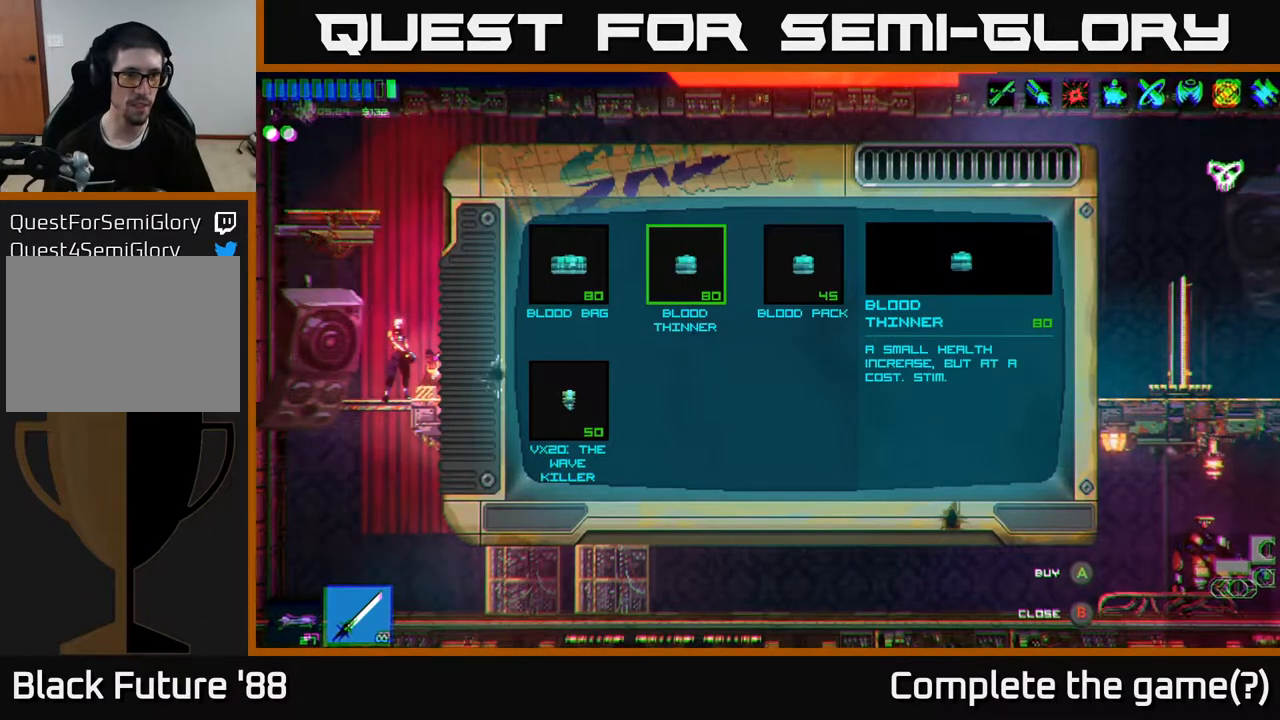
{"buttons": [], "left_stick": "center", "right_stick": "center", "events": []}
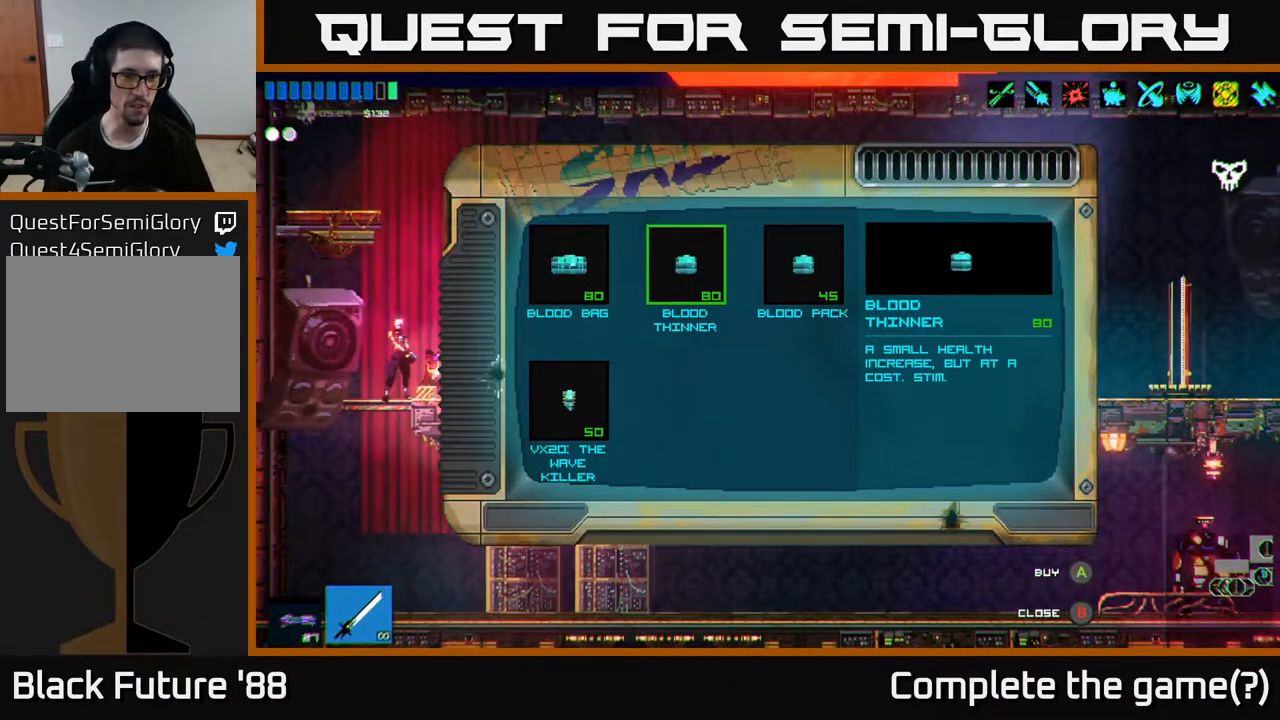
{"buttons": [], "left_stick": "center", "right_stick": "center", "events": []}
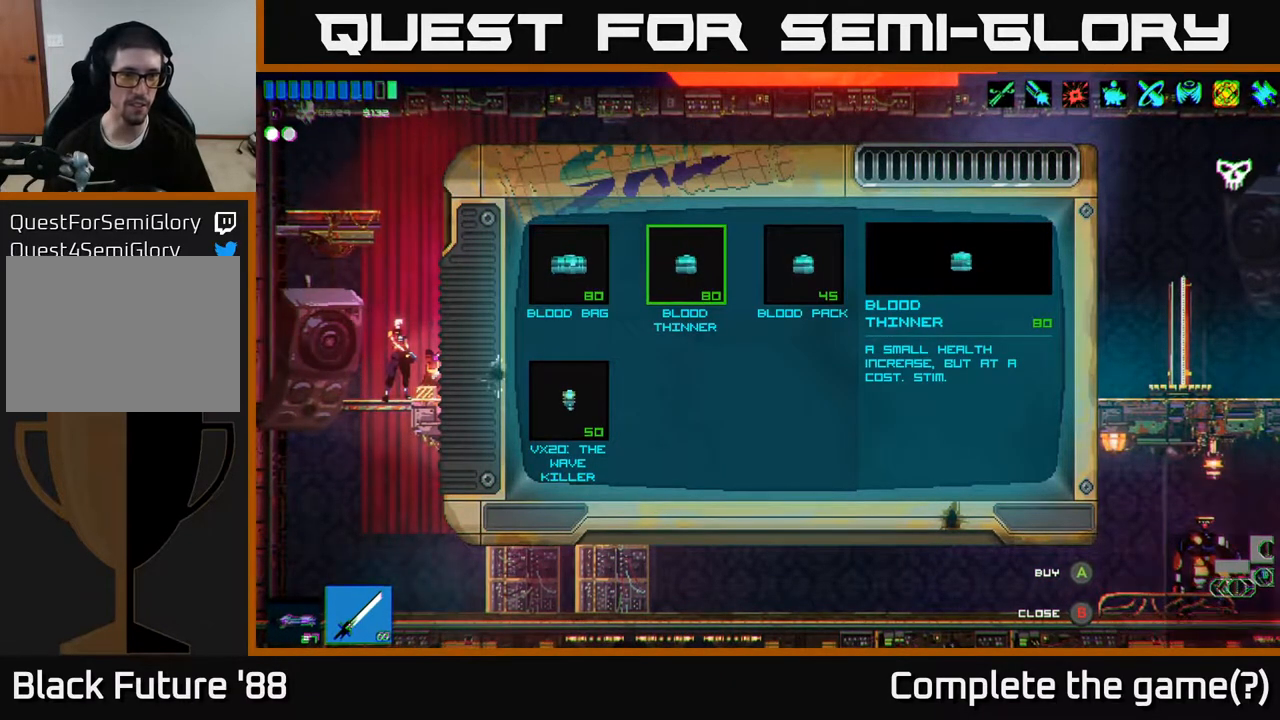
{"buttons": [], "left_stick": "center", "right_stick": "center", "events": []}
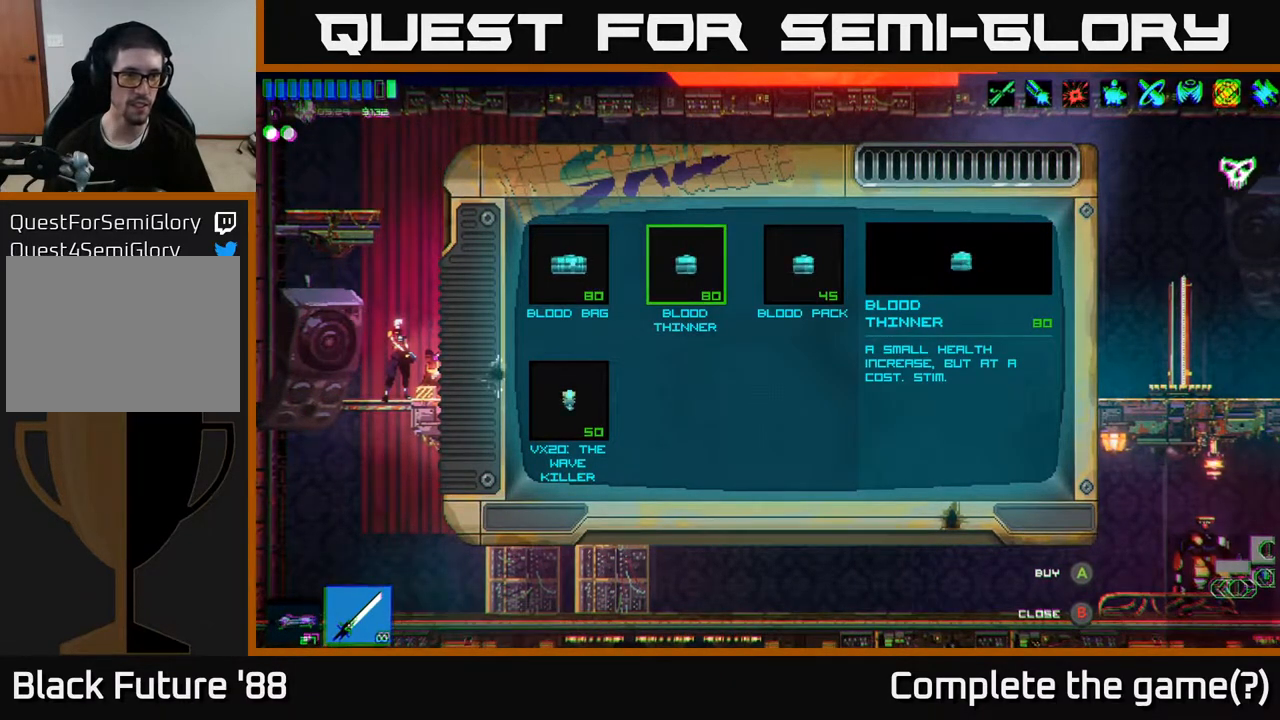
{"buttons": [], "left_stick": "center", "right_stick": "center", "events": []}
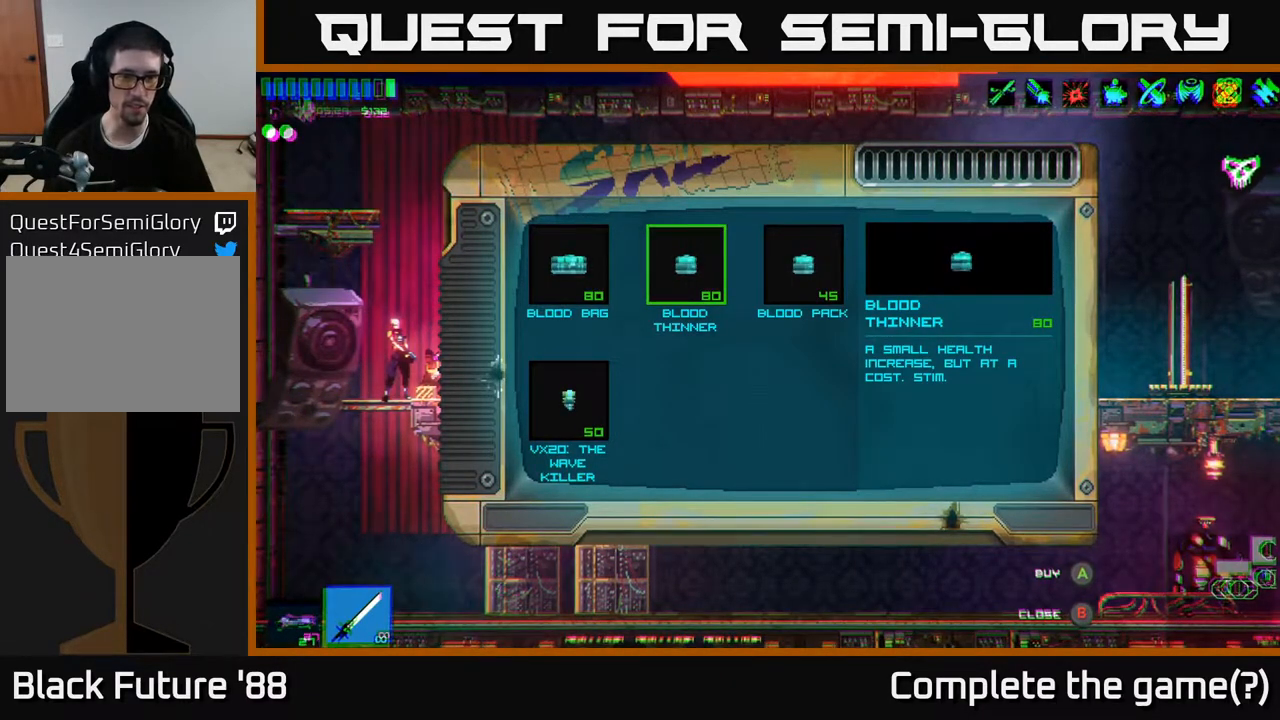
{"buttons": [], "left_stick": "center", "right_stick": "center", "events": []}
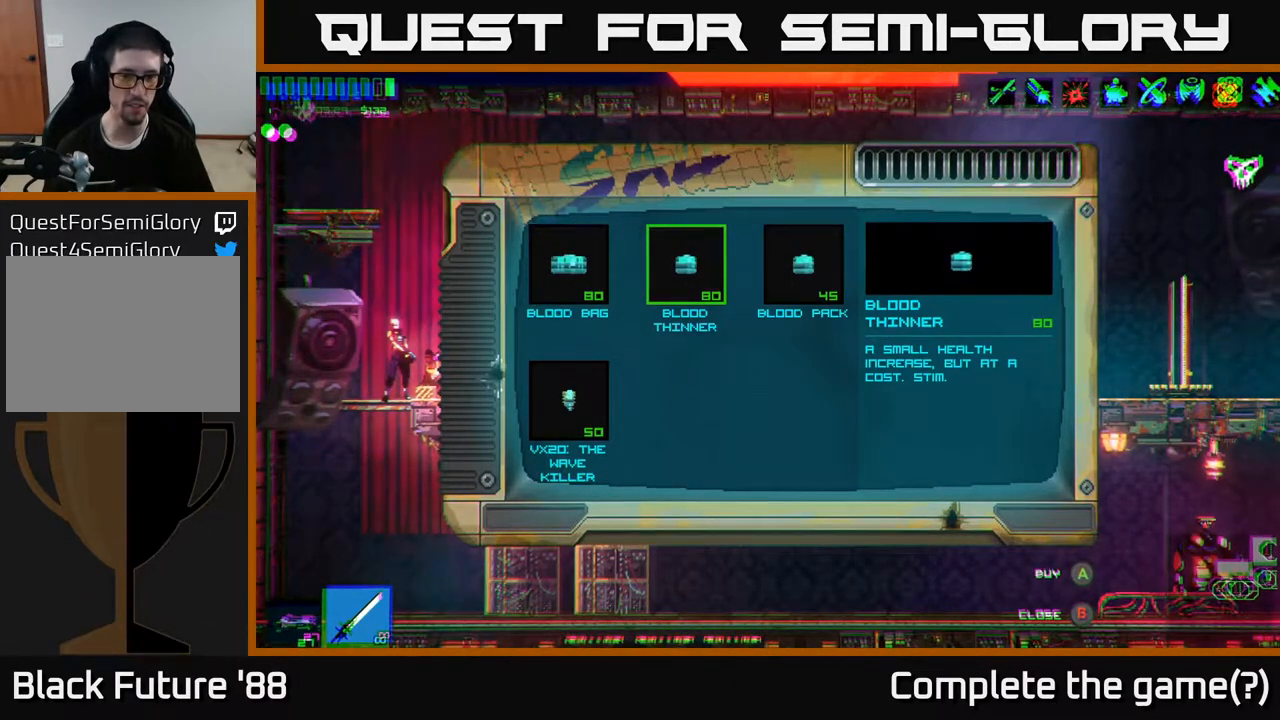
{"buttons": [], "left_stick": "center", "right_stick": "center", "events": []}
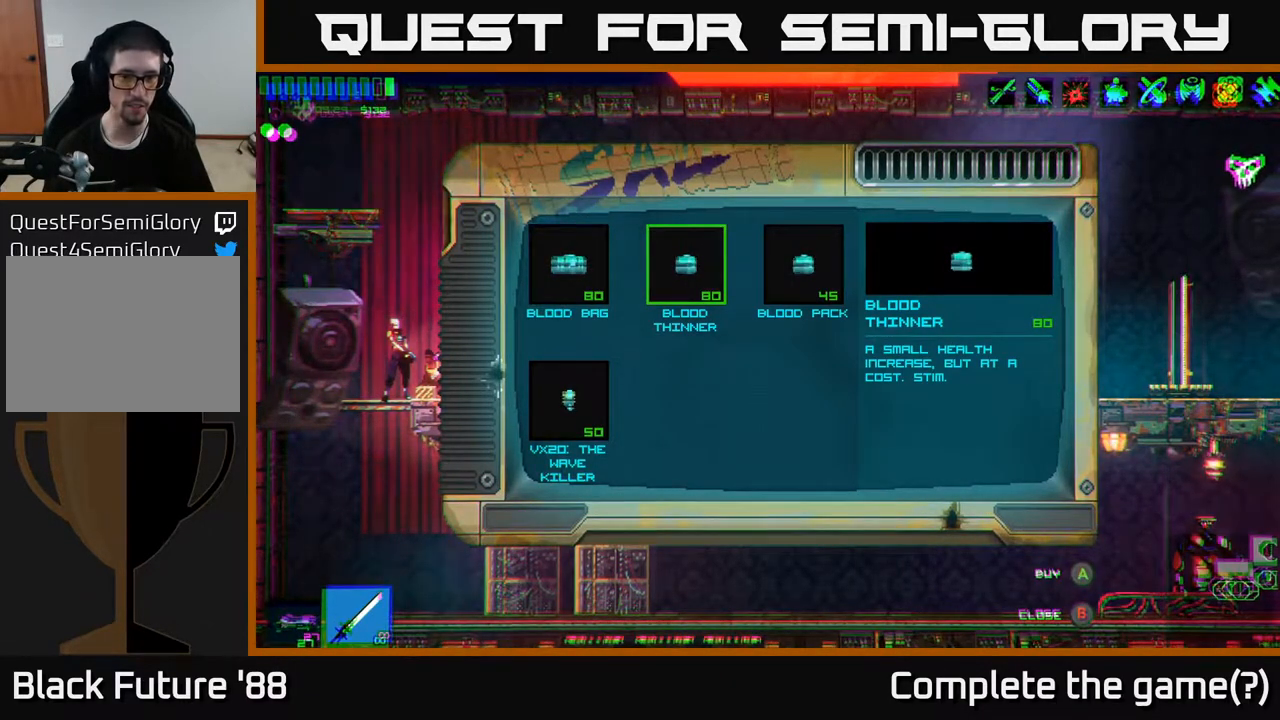
{"buttons": [], "left_stick": "center", "right_stick": "center", "events": []}
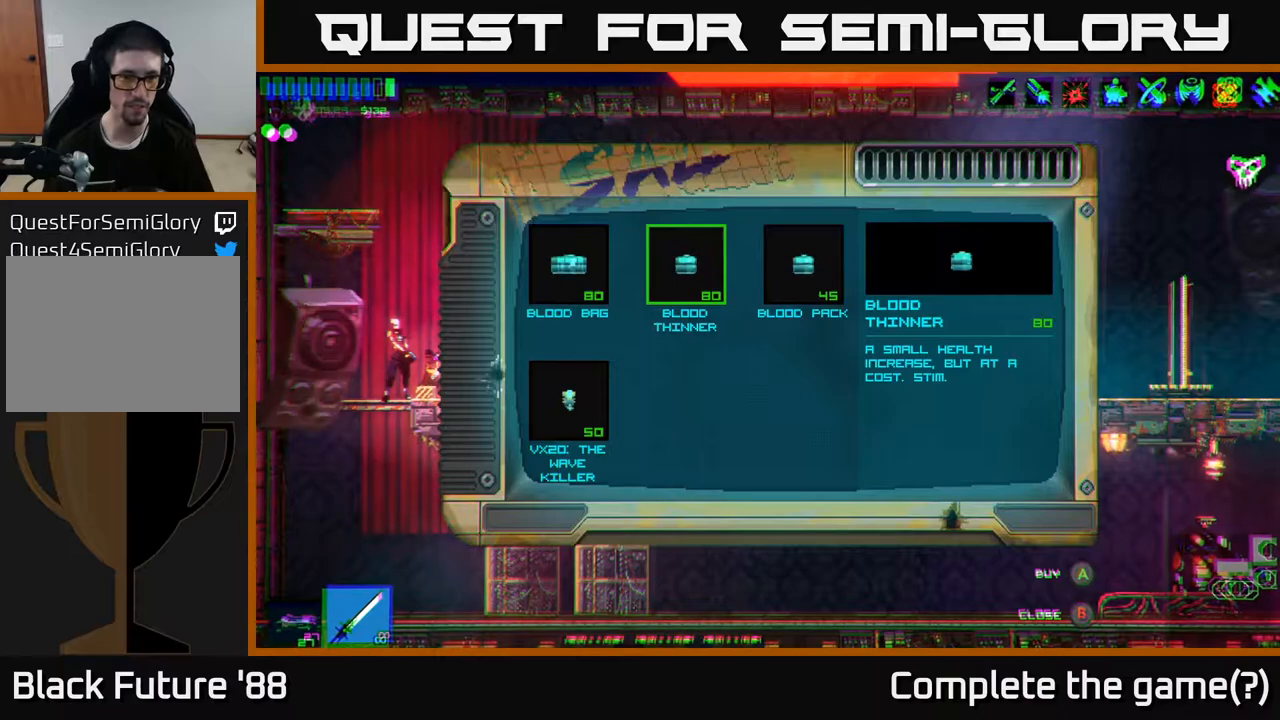
{"buttons": [], "left_stick": "center", "right_stick": "center", "events": []}
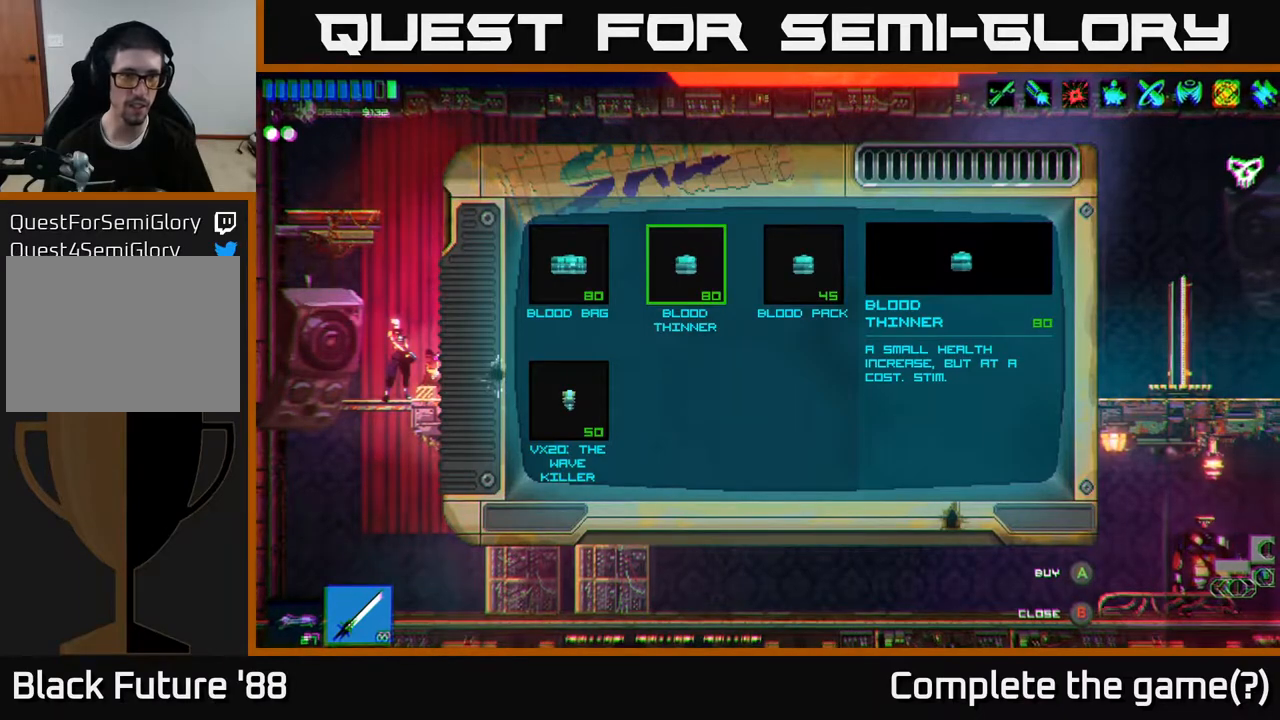
{"buttons": [], "left_stick": "center", "right_stick": "center", "events": [[150, "A", "down"], [200, "A", "up"]]}
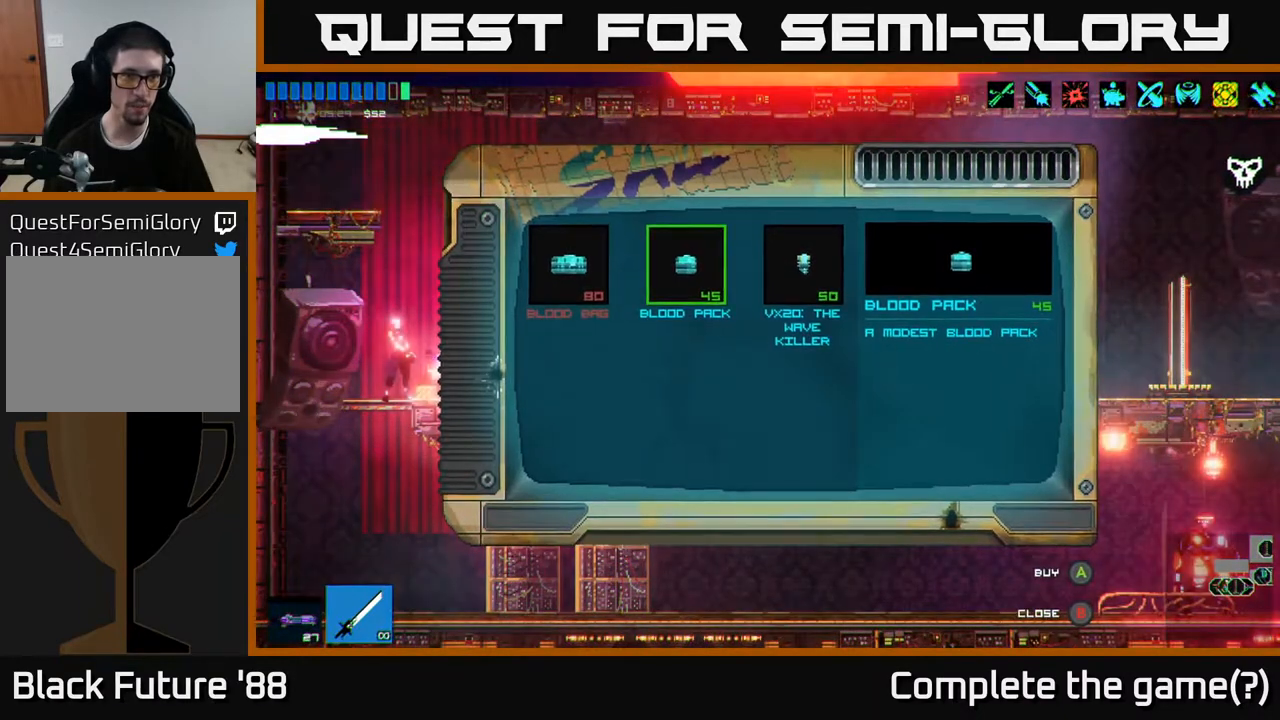
{"buttons": [], "left_stick": "center", "right_stick": "center", "events": []}
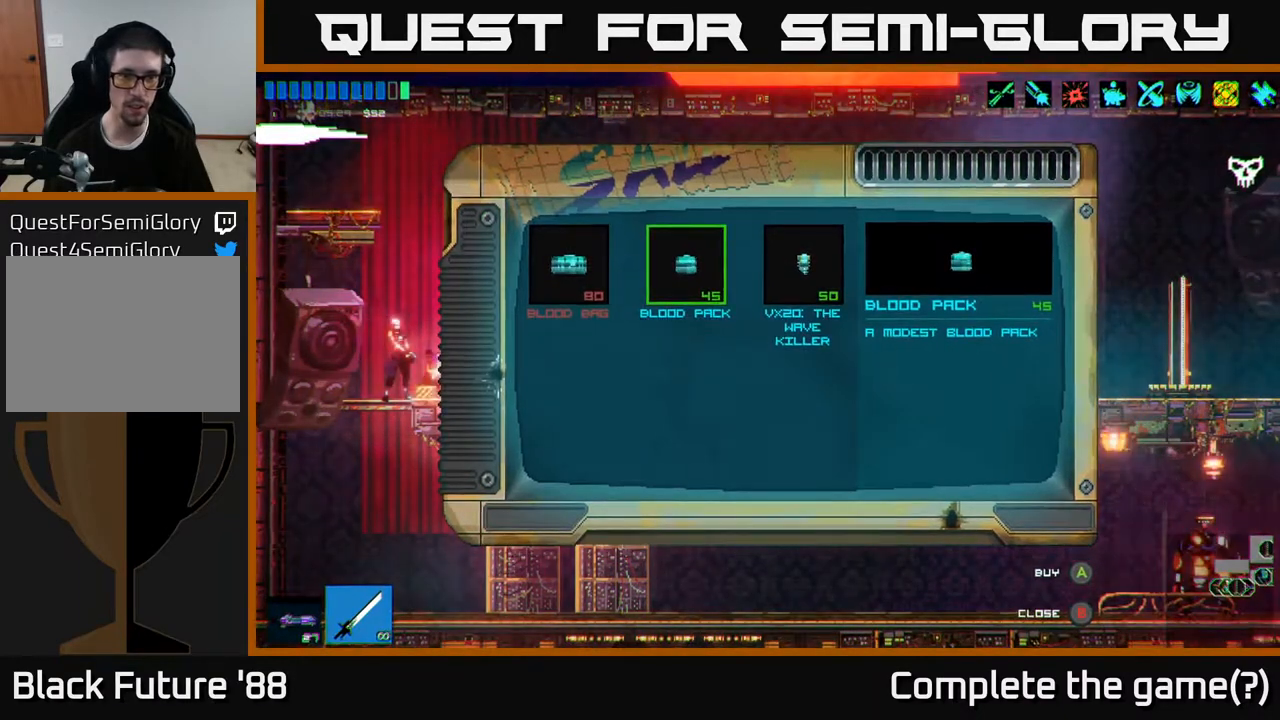
{"buttons": [], "left_stick": "center", "right_stick": "center", "events": [[183, "left_stick", "right"], [333, "left_stick", "center"]]}
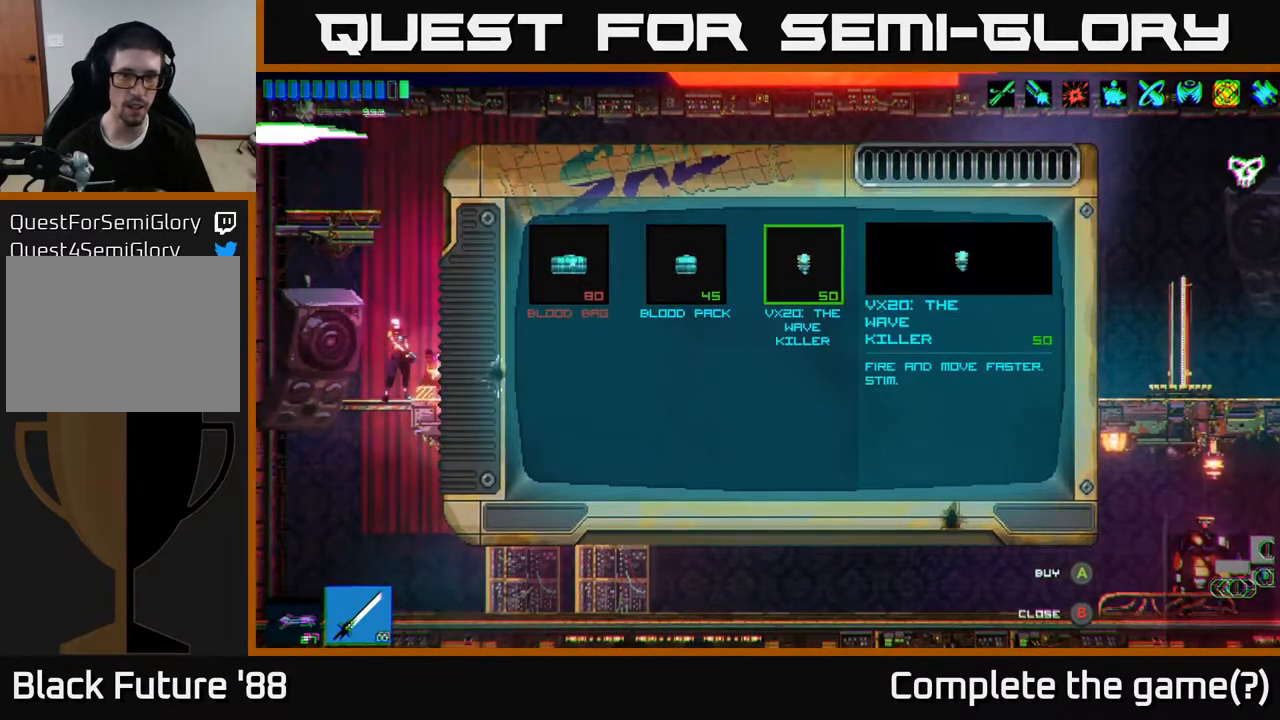
{"buttons": [], "left_stick": "center", "right_stick": "center", "events": [[217, "A", "down"], [267, "A", "up"]]}
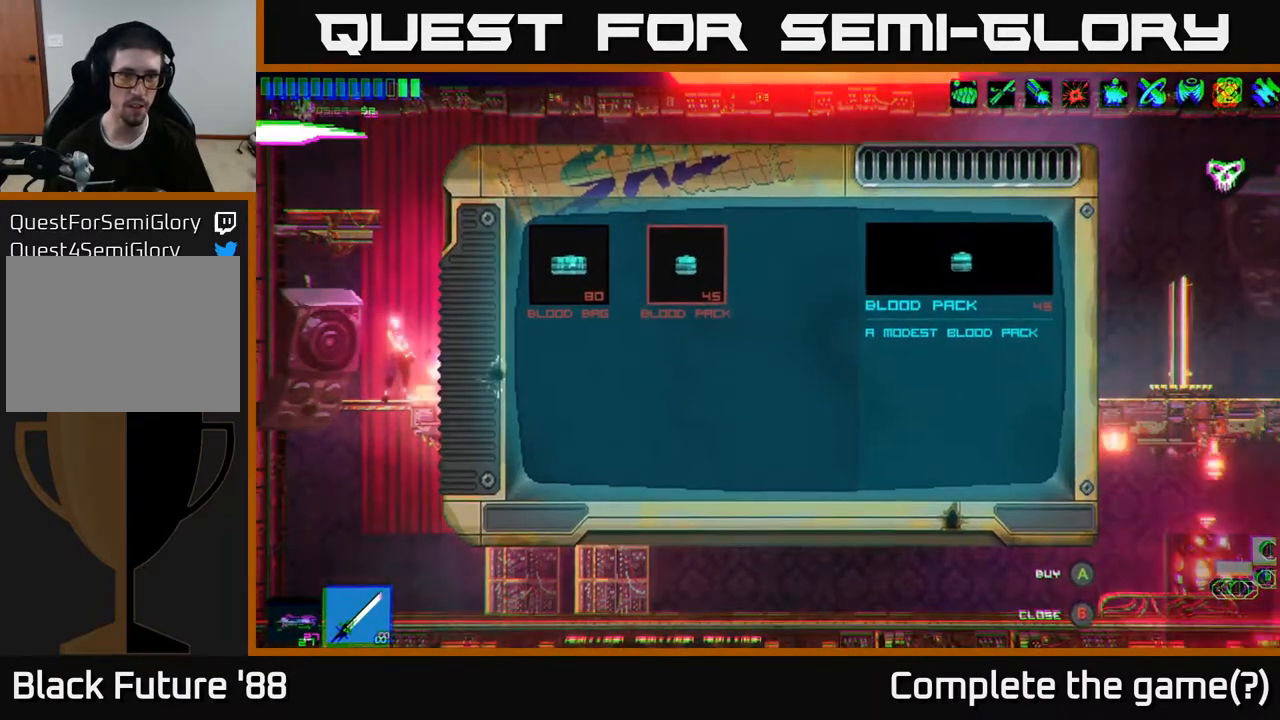
{"buttons": [], "left_stick": "up", "right_stick": "center", "events": [[400, "left_stick", "up"]]}
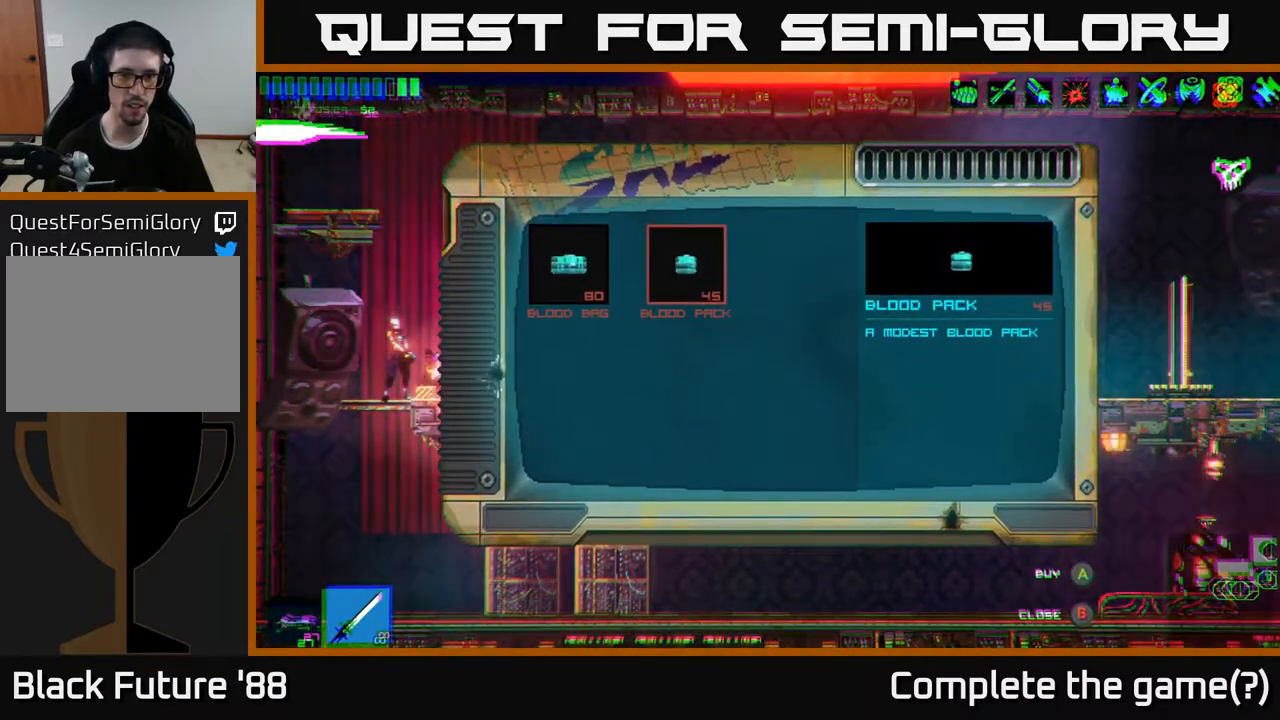
{"buttons": [], "left_stick": "right", "right_stick": "right", "events": [[50, "left_stick", "center"], [133, "B", "down"], [217, "B", "up"], [333, "left_stick", "right"], [500, "right_stick", "right"]]}
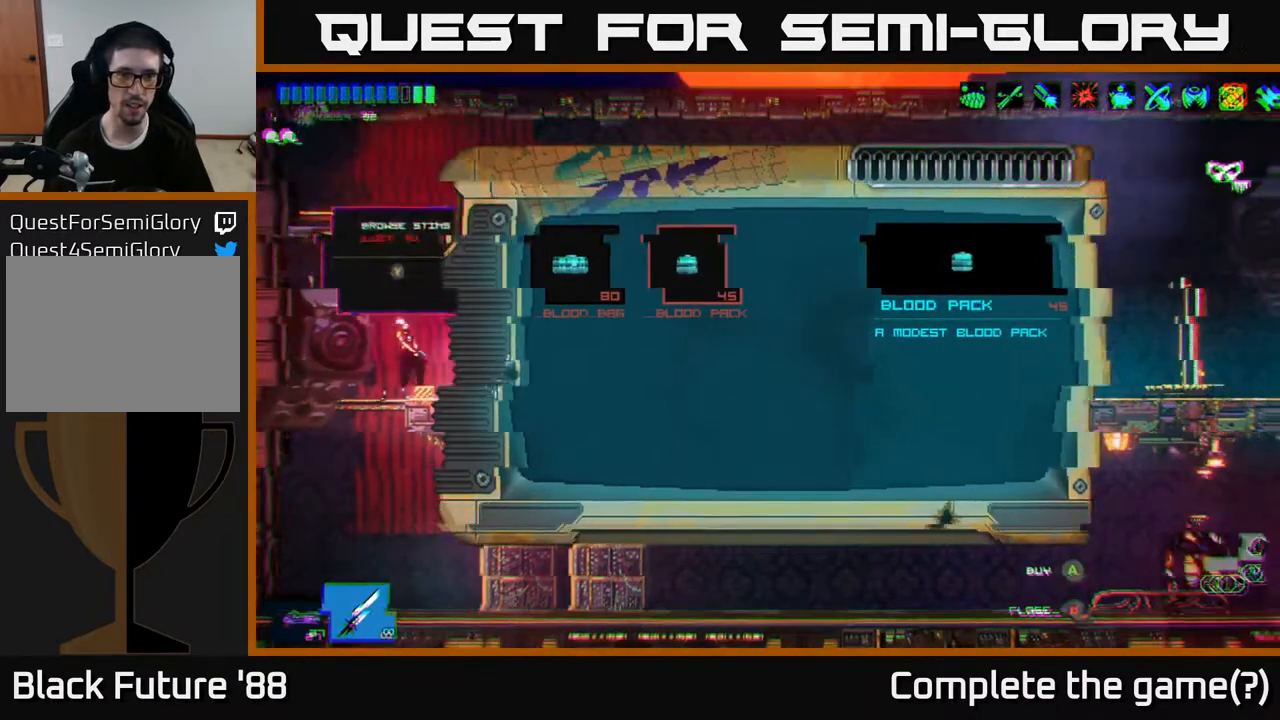
{"buttons": [], "left_stick": "right", "right_stick": "right", "events": [[233, "A", "down"], [400, "A", "up"]]}
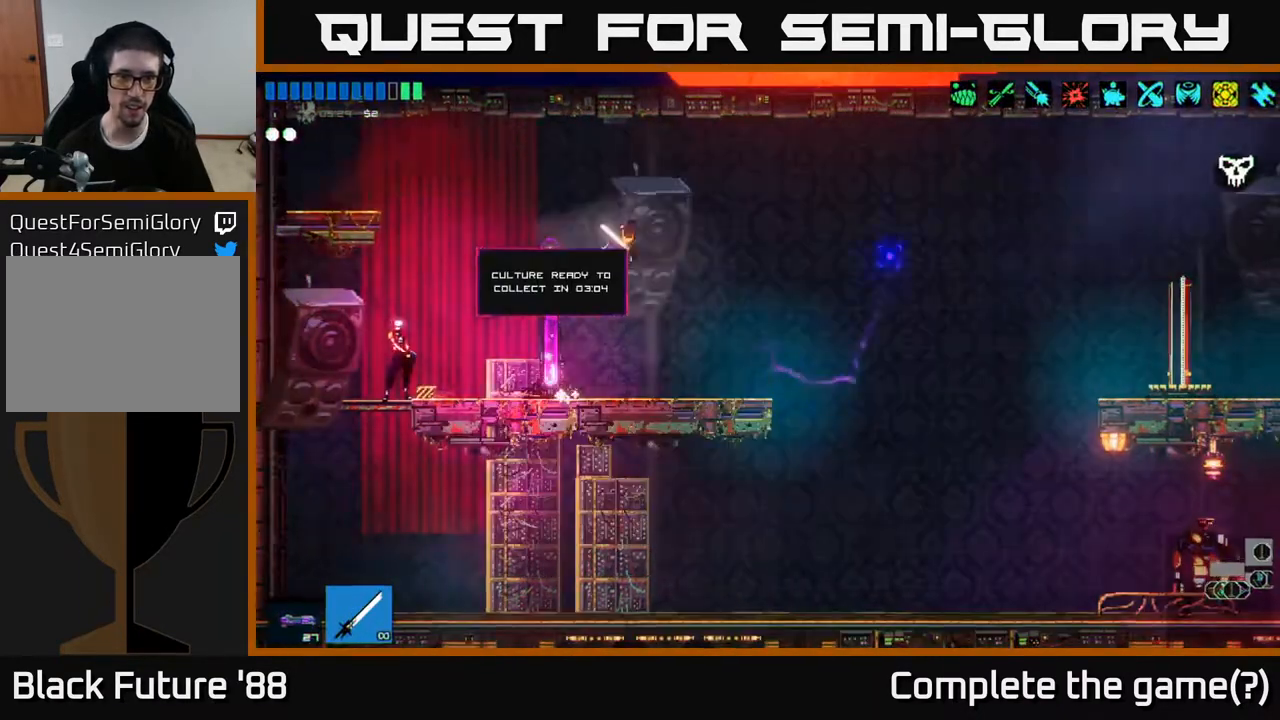
{"buttons": [], "left_stick": "right", "right_stick": "right", "events": [[133, "L1", "down"], [217, "L1", "up"], [300, "L1", "down"], [400, "L1", "up"]]}
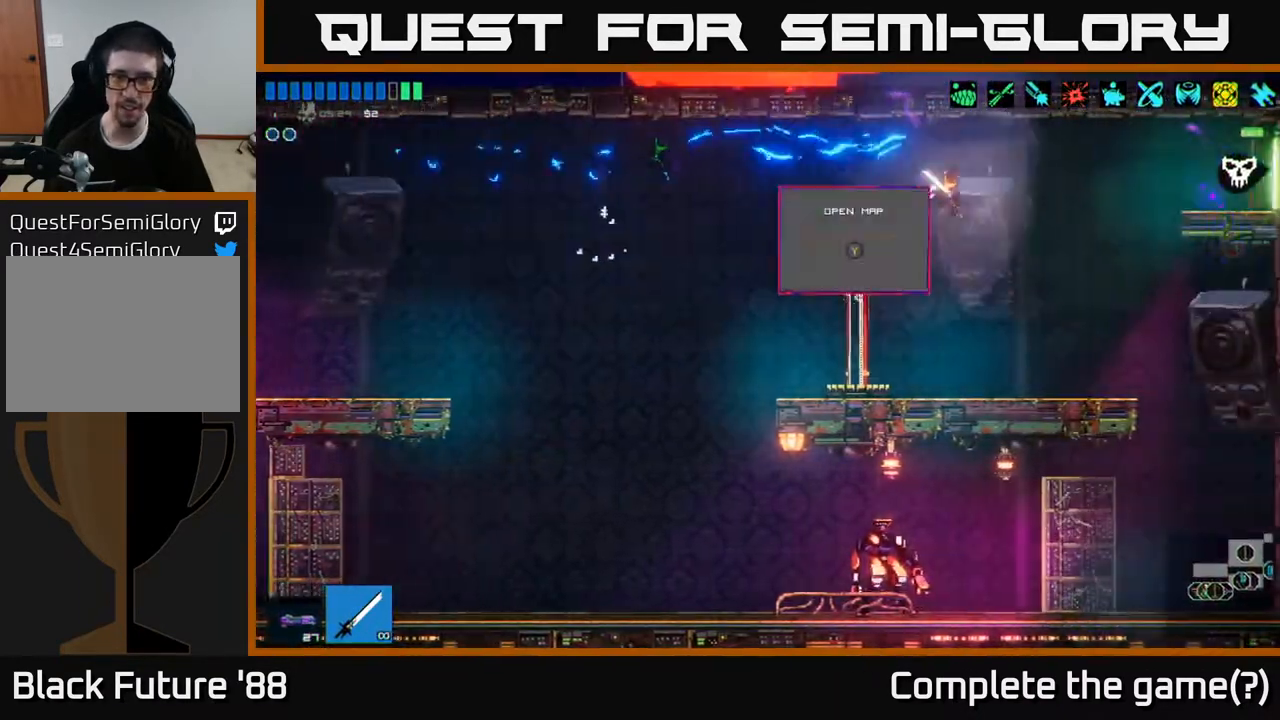
{"buttons": ["A"], "left_stick": "left", "right_stick": "right", "events": [[367, "A", "down"], [500, "left_stick", "left"]]}
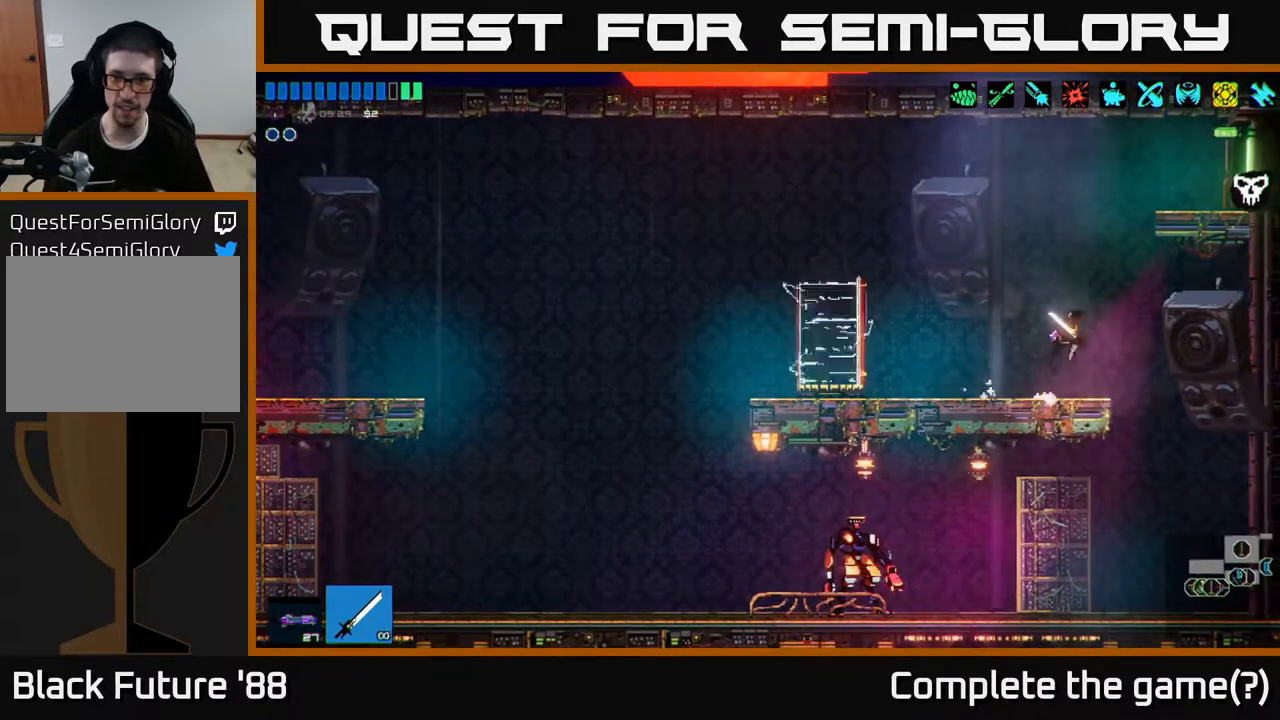
{"buttons": [], "left_stick": "left", "right_stick": "center", "events": [[17, "A", "up"], [183, "A", "down"], [183, "left_stick", "right"], [300, "A", "up"], [400, "left_stick", "left"], [500, "right_stick", "center"]]}
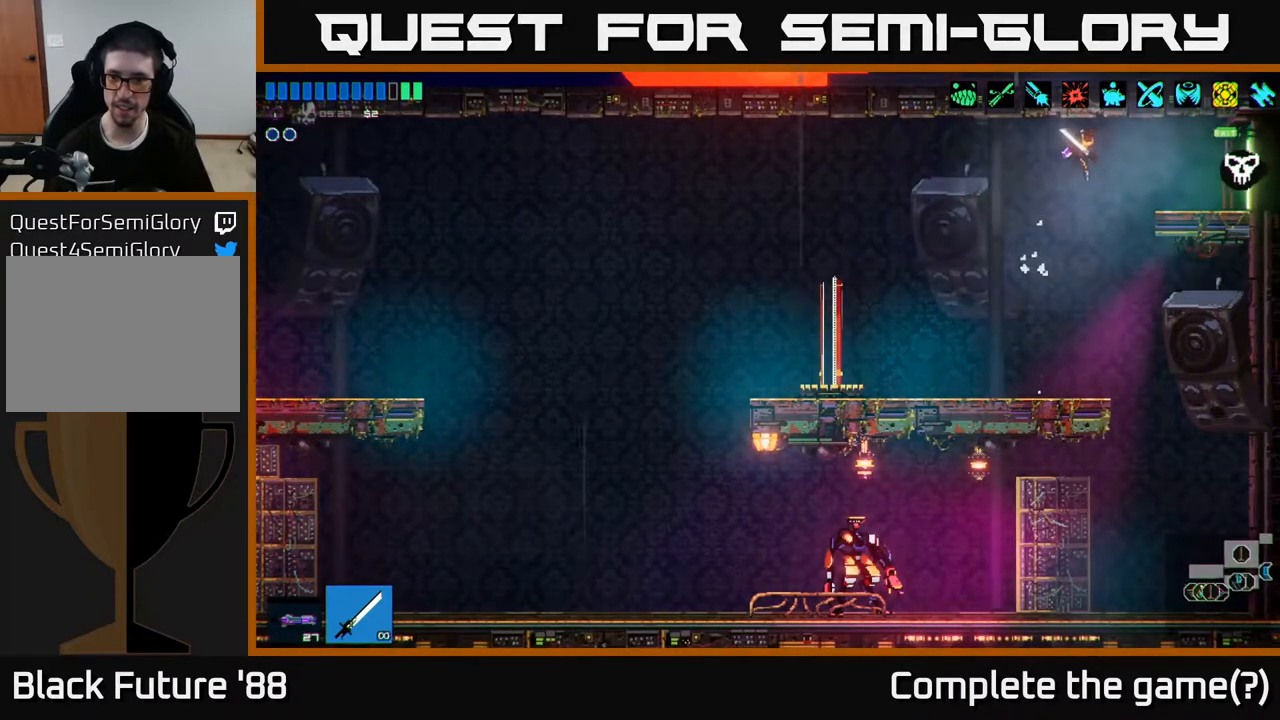
{"buttons": [], "left_stick": "left", "right_stick": "center", "events": []}
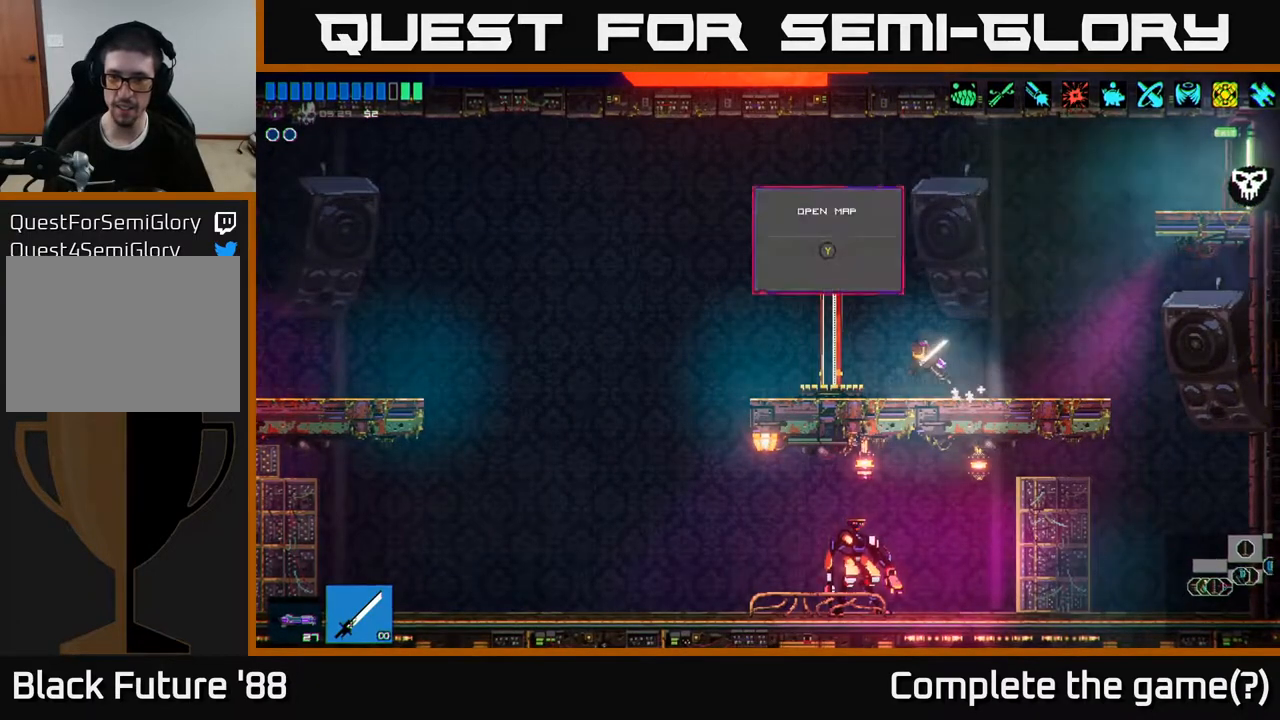
{"buttons": [], "left_stick": "up-right", "right_stick": "center", "events": [[50, "Y", "down"], [100, "Y", "up"], [100, "left_stick", "center"], [283, "left_stick", "right"], [483, "left_stick", "up-right"]]}
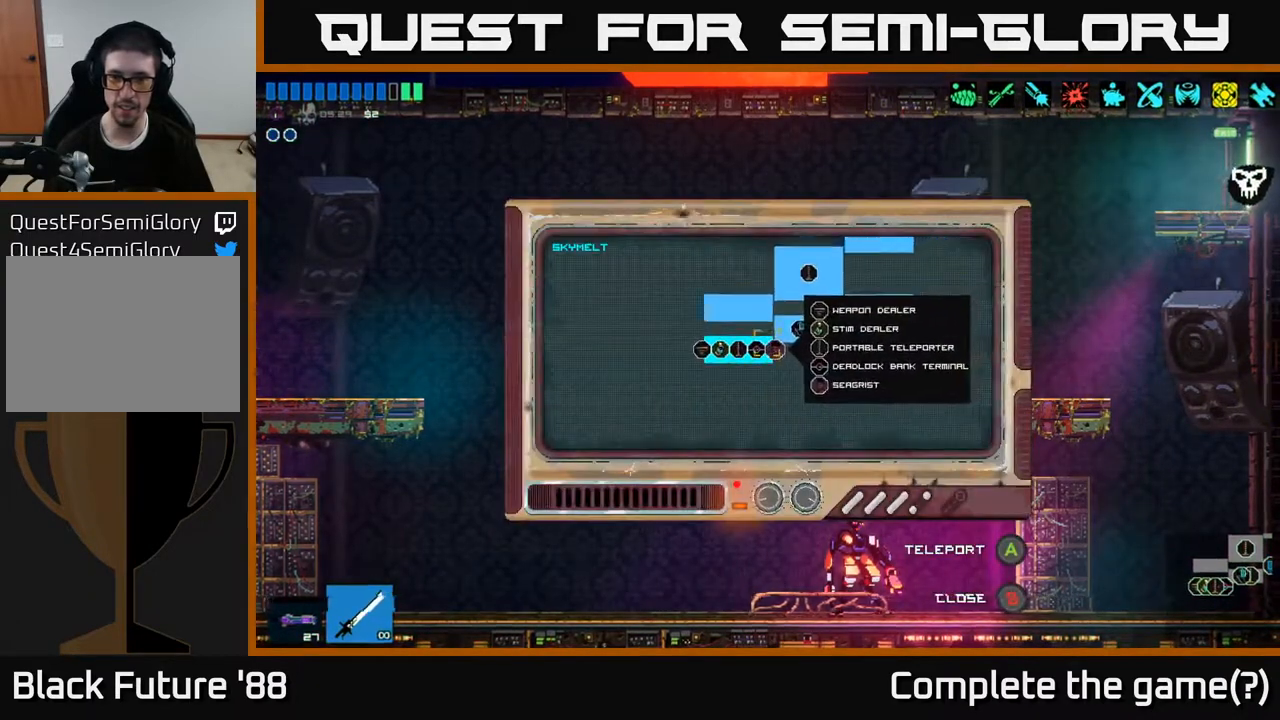
{"buttons": [], "left_stick": "up-right", "right_stick": "center", "events": []}
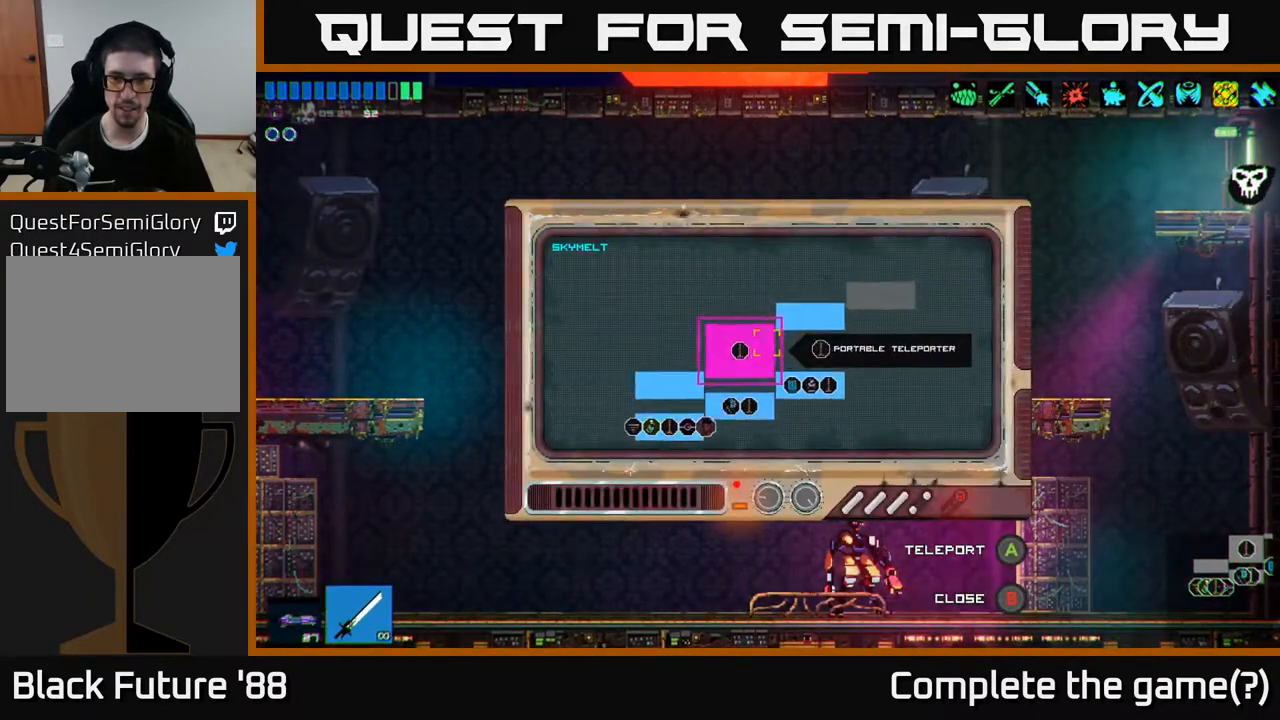
{"buttons": [], "left_stick": "center", "right_stick": "center", "events": [[250, "left_stick", "right"], [333, "A", "down"], [367, "left_stick", "center"], [417, "A", "up"]]}
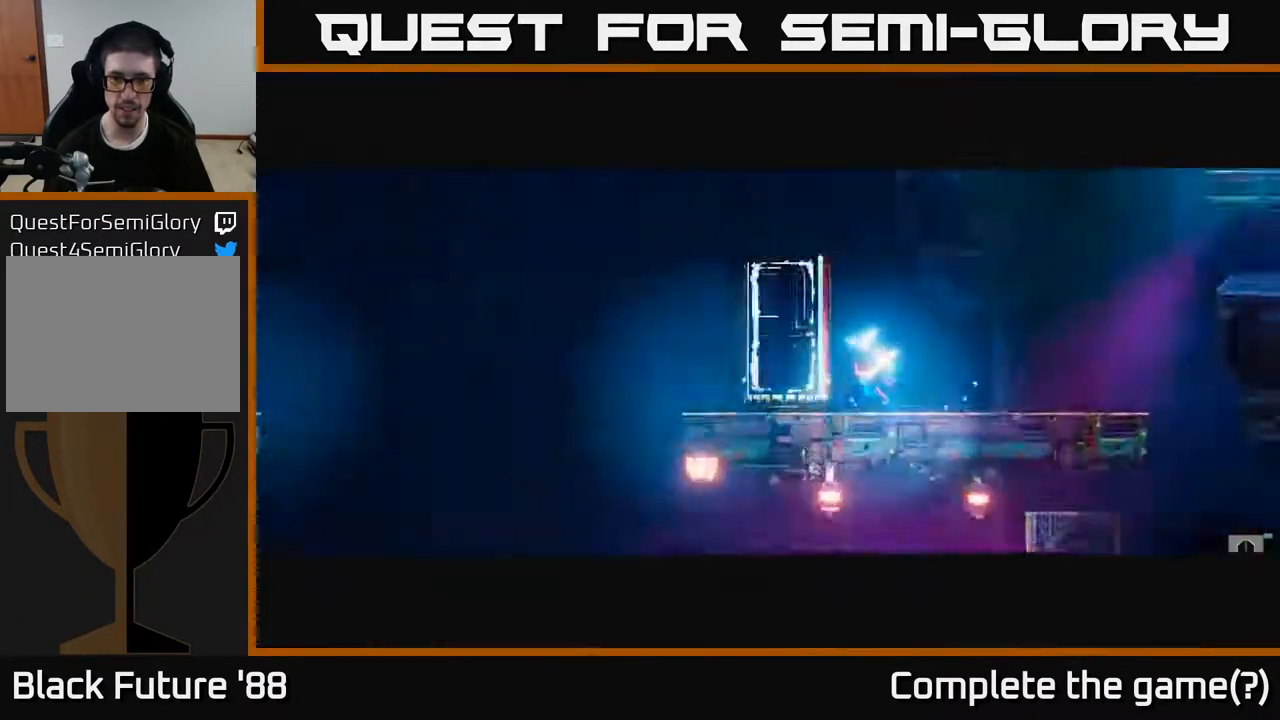
{"buttons": [], "left_stick": "center", "right_stick": "right", "events": [[367, "right_stick", "right"]]}
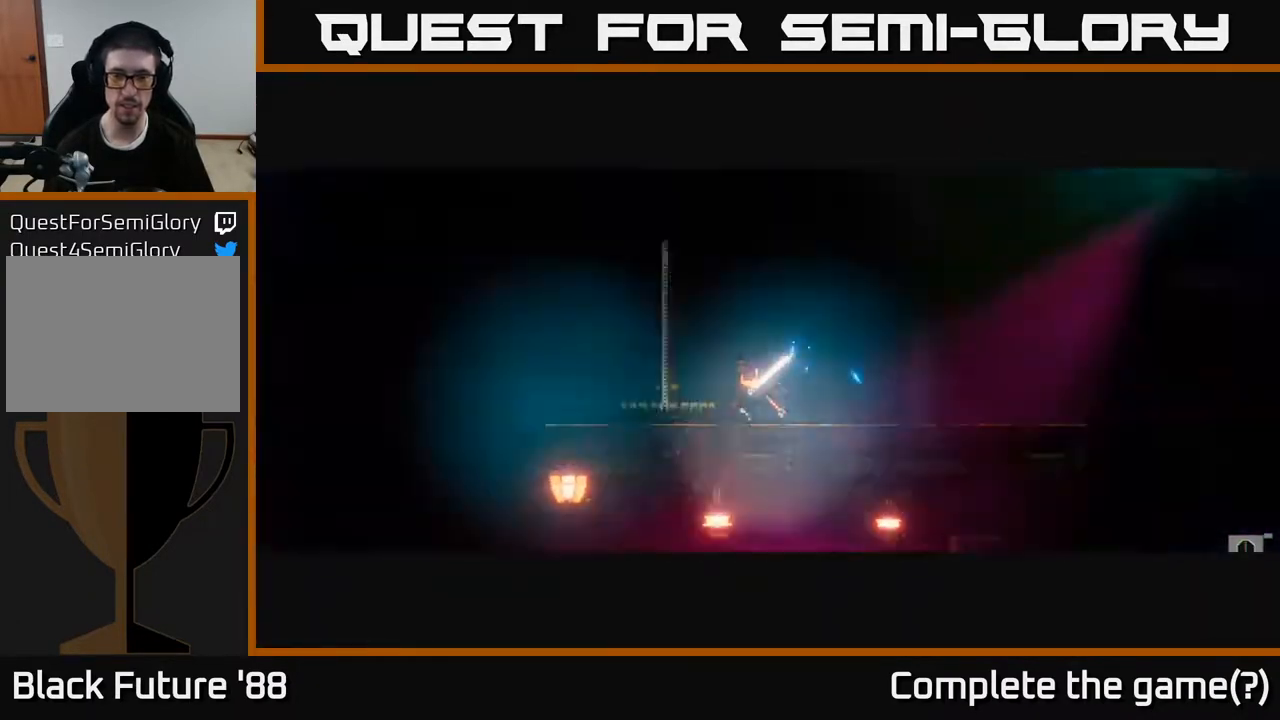
{"buttons": [], "left_stick": "center", "right_stick": "center", "events": [[450, "right_stick", "center"]]}